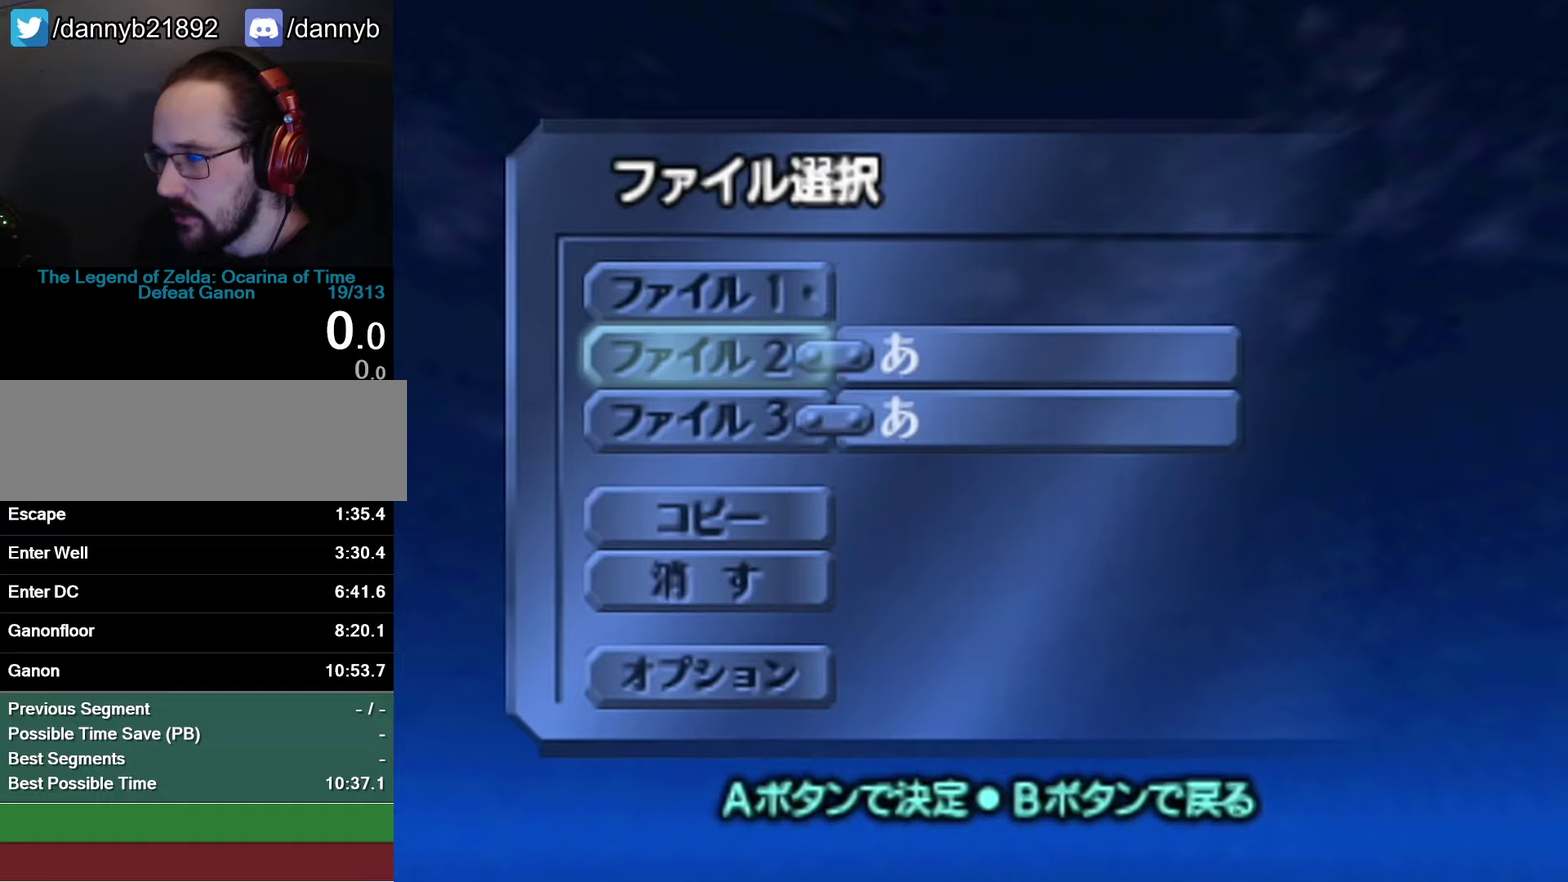
Gameplay with a controller (Nintendo layout); each line is a JSON object with the inputs held at the frame after it. "events" lists button and stick changes between this image and that frame as [ms after this image, input, new state], when the widget could be followed in between. Not read: L3 R3.
{"buttons": [], "left_stick": "down", "events": [[433, "left_stick", "down"]]}
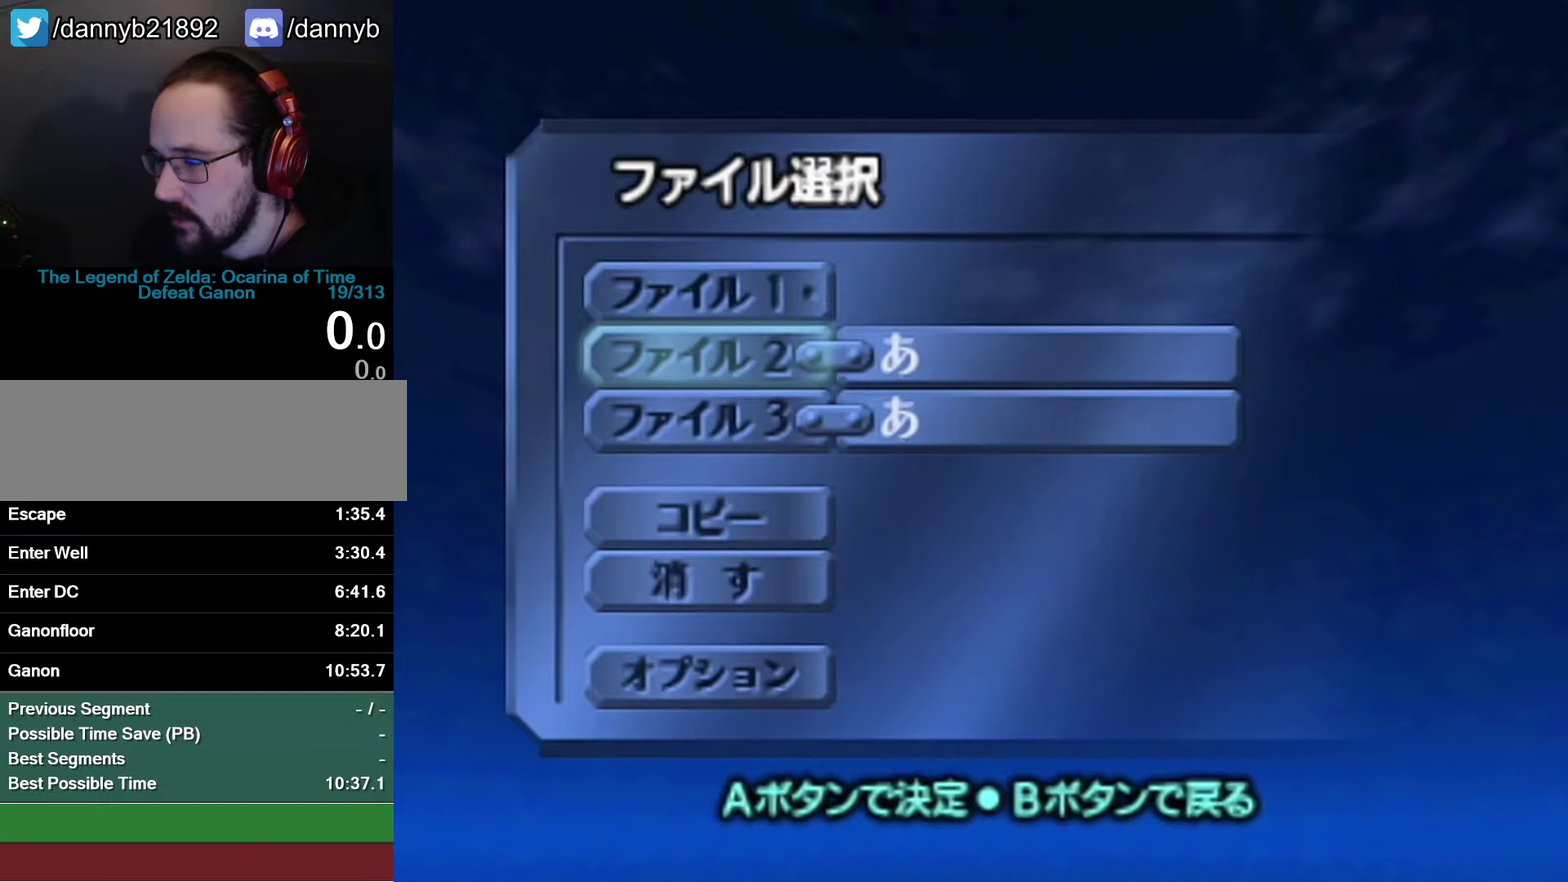
{"buttons": ["A"], "left_stick": "center", "events": [[67, "left_stick", "center"], [150, "left_stick", "down"], [283, "left_stick", "center"], [400, "A", "down"]]}
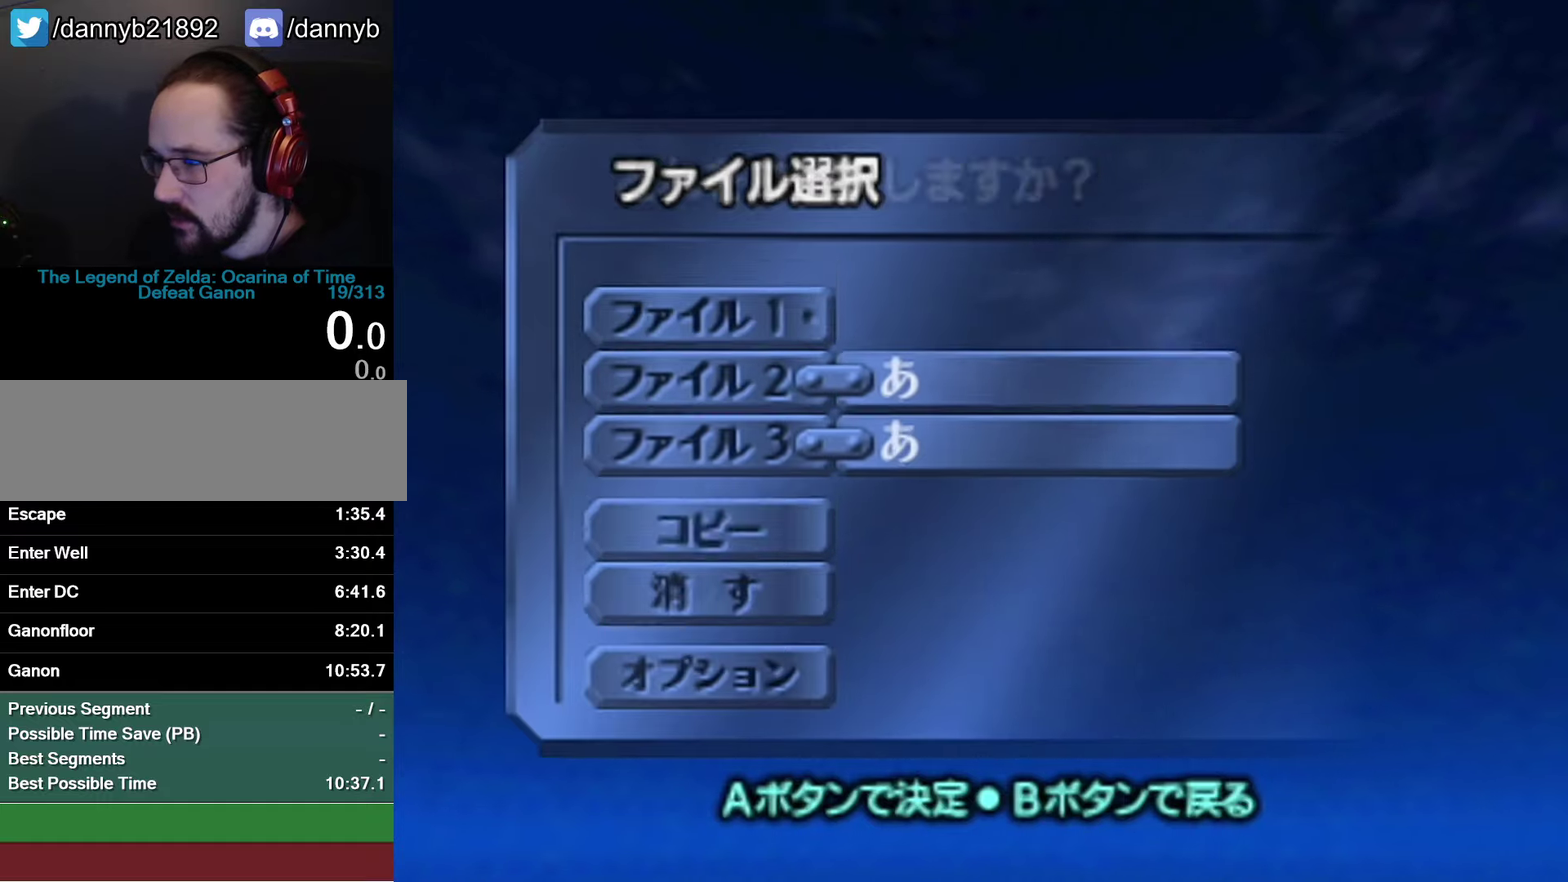
{"buttons": ["A"], "left_stick": "up", "events": [[67, "A", "up"], [183, "left_stick", "up"], [317, "left_stick", "center"], [383, "left_stick", "up"], [433, "A", "down"]]}
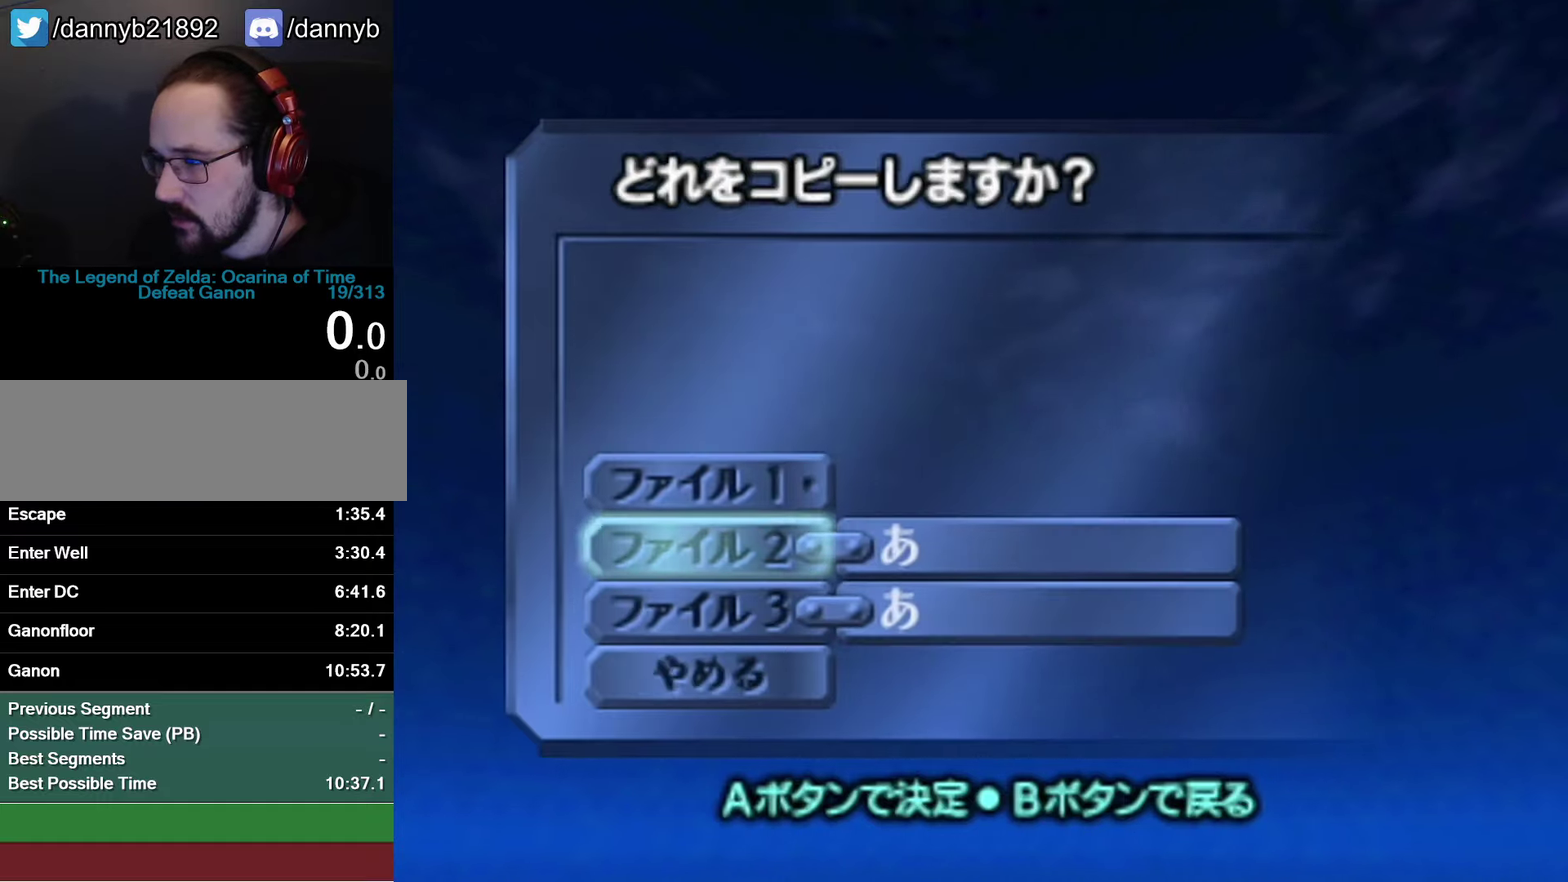
{"buttons": ["A"], "left_stick": "center", "events": [[33, "left_stick", "center"], [67, "A", "up"], [350, "left_stick", "down"], [433, "A", "down"], [500, "left_stick", "center"]]}
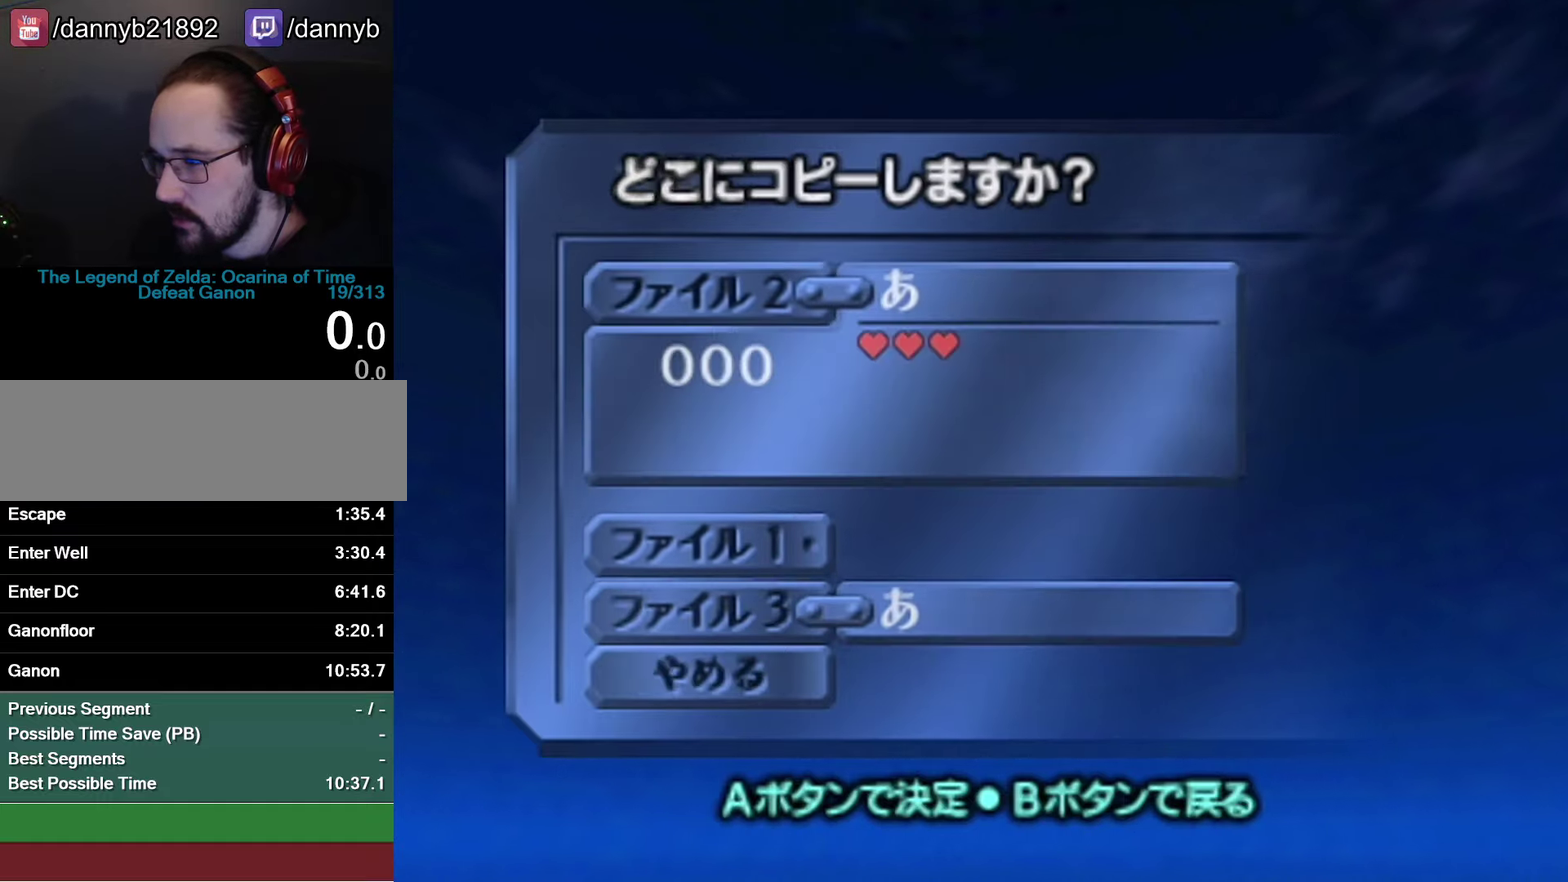
{"buttons": [], "left_stick": "center", "events": [[67, "A", "up"], [283, "left_stick", "up"], [350, "A", "down"], [467, "A", "up"], [467, "left_stick", "center"]]}
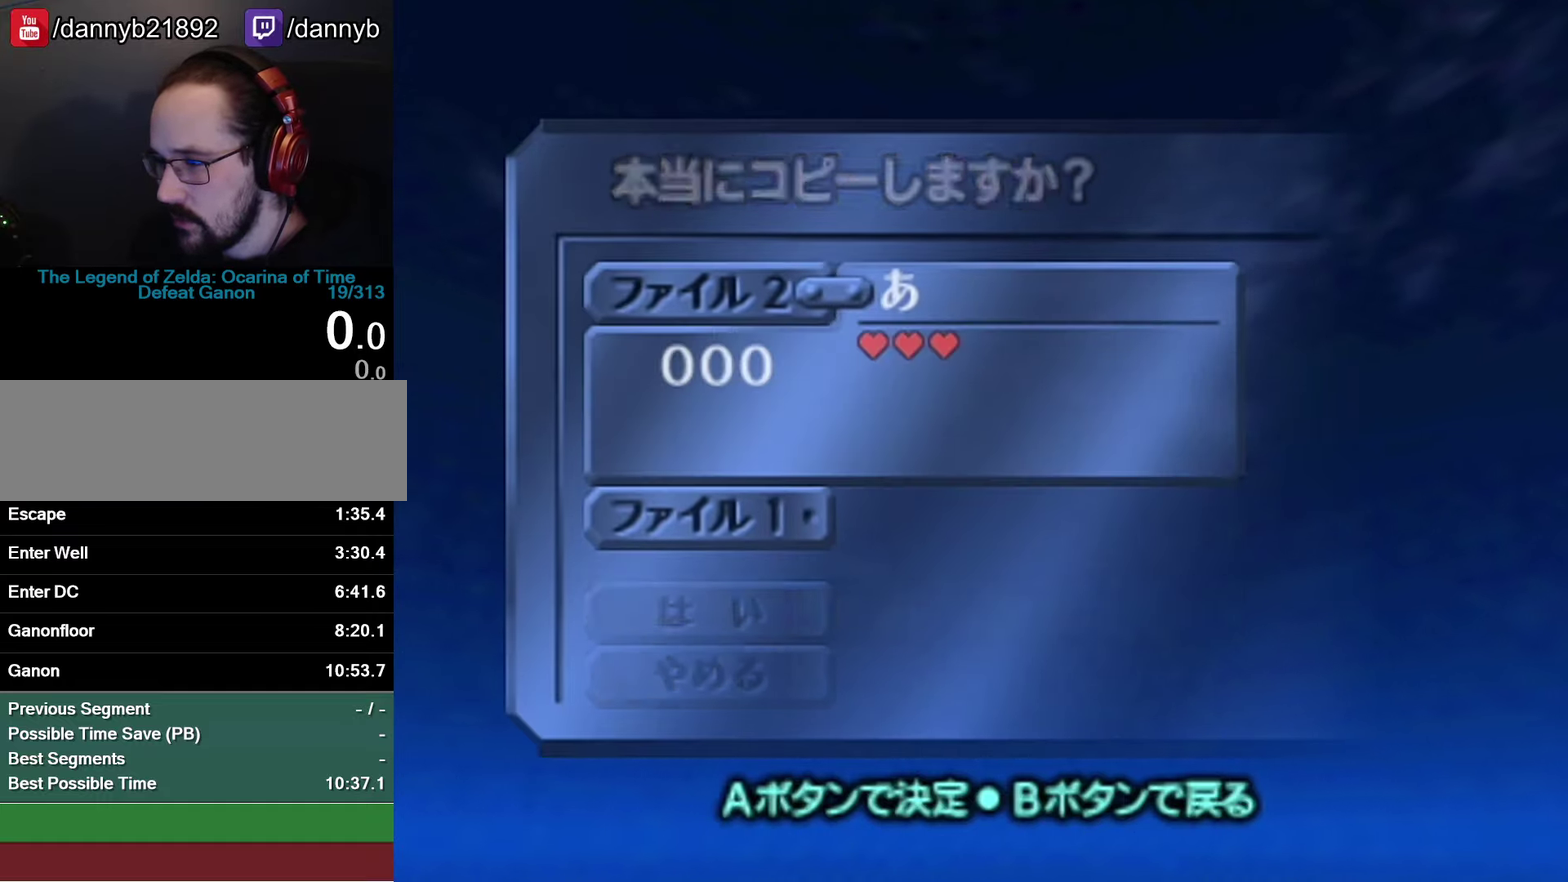
{"buttons": ["A"], "left_stick": "center", "events": [[283, "A", "down"], [367, "A", "up"], [467, "A", "down"]]}
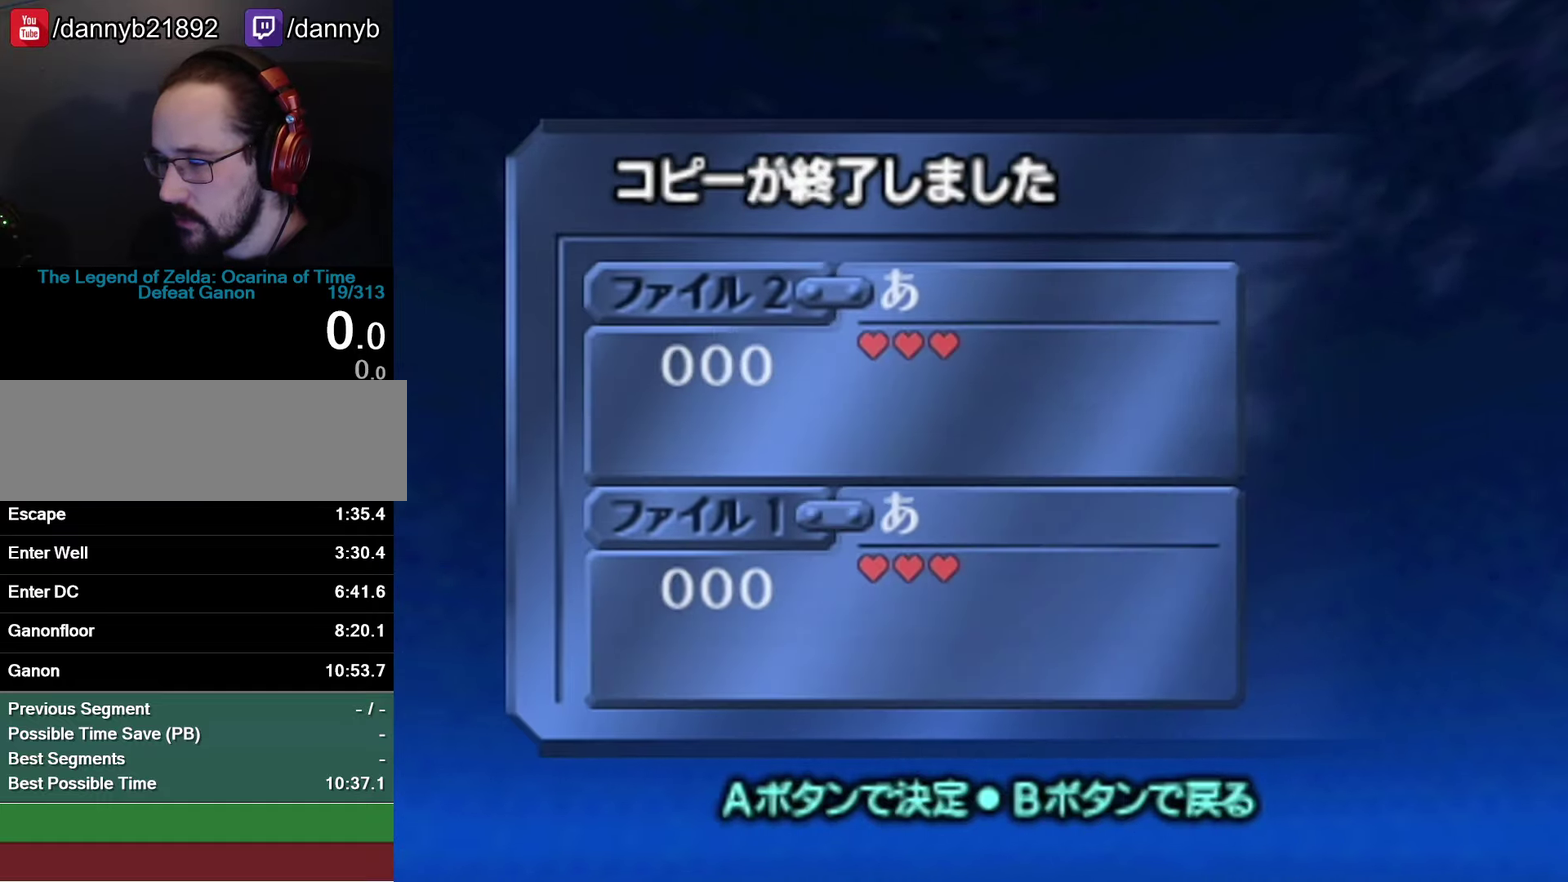
{"buttons": ["A"], "left_stick": "center", "events": [[33, "A", "up"], [467, "A", "down"]]}
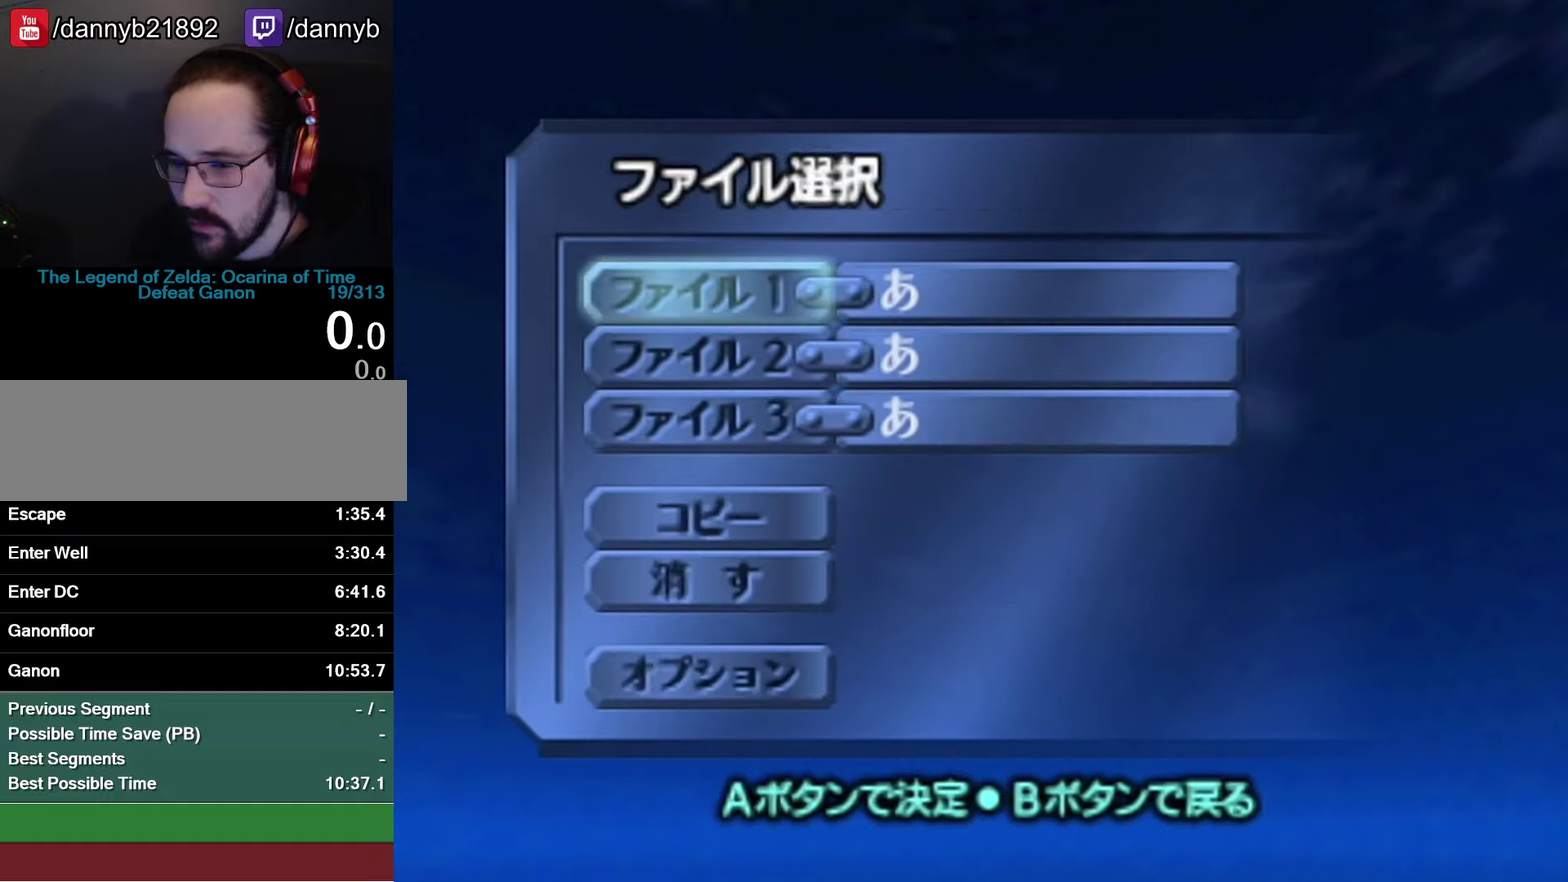
{"buttons": ["A"], "left_stick": "center", "events": [[67, "A", "up"], [434, "A", "down"]]}
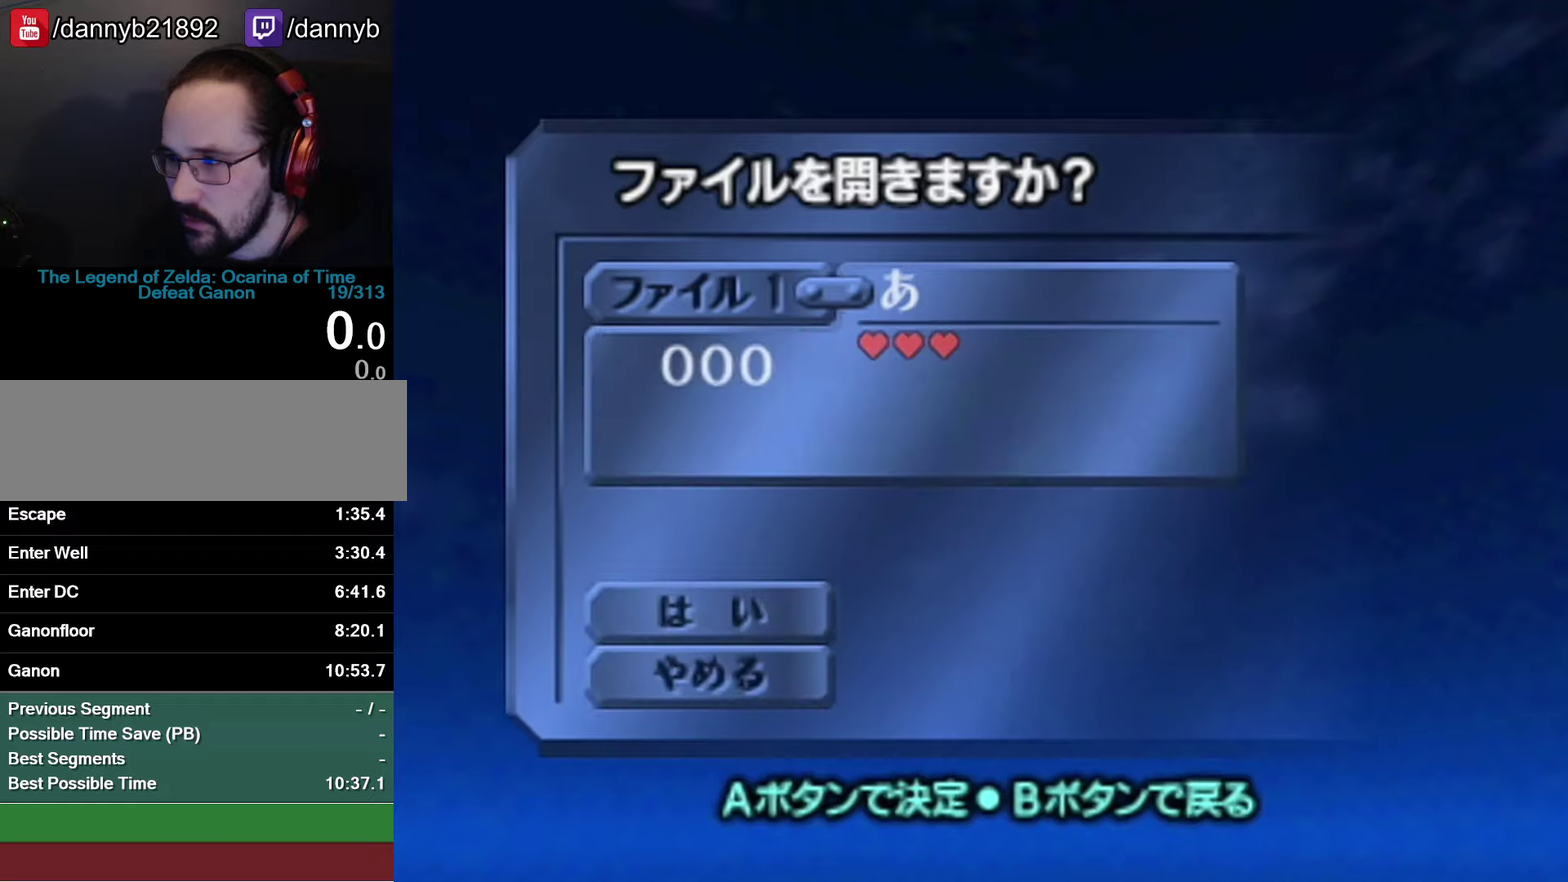
{"buttons": [], "left_stick": "center", "events": [[67, "A", "up"]]}
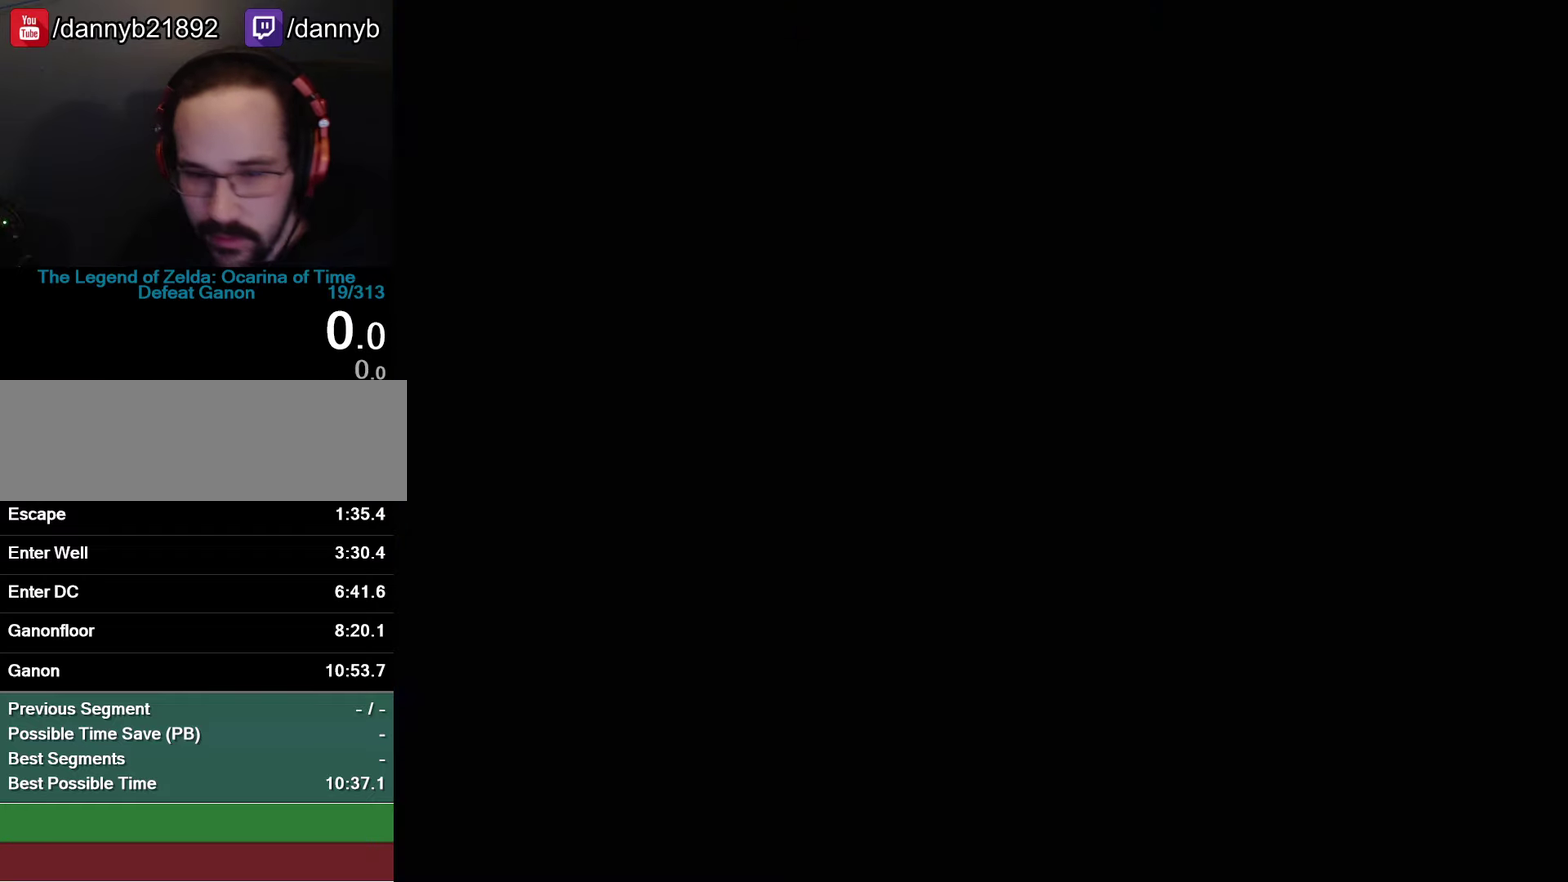
{"buttons": [], "left_stick": "center", "events": []}
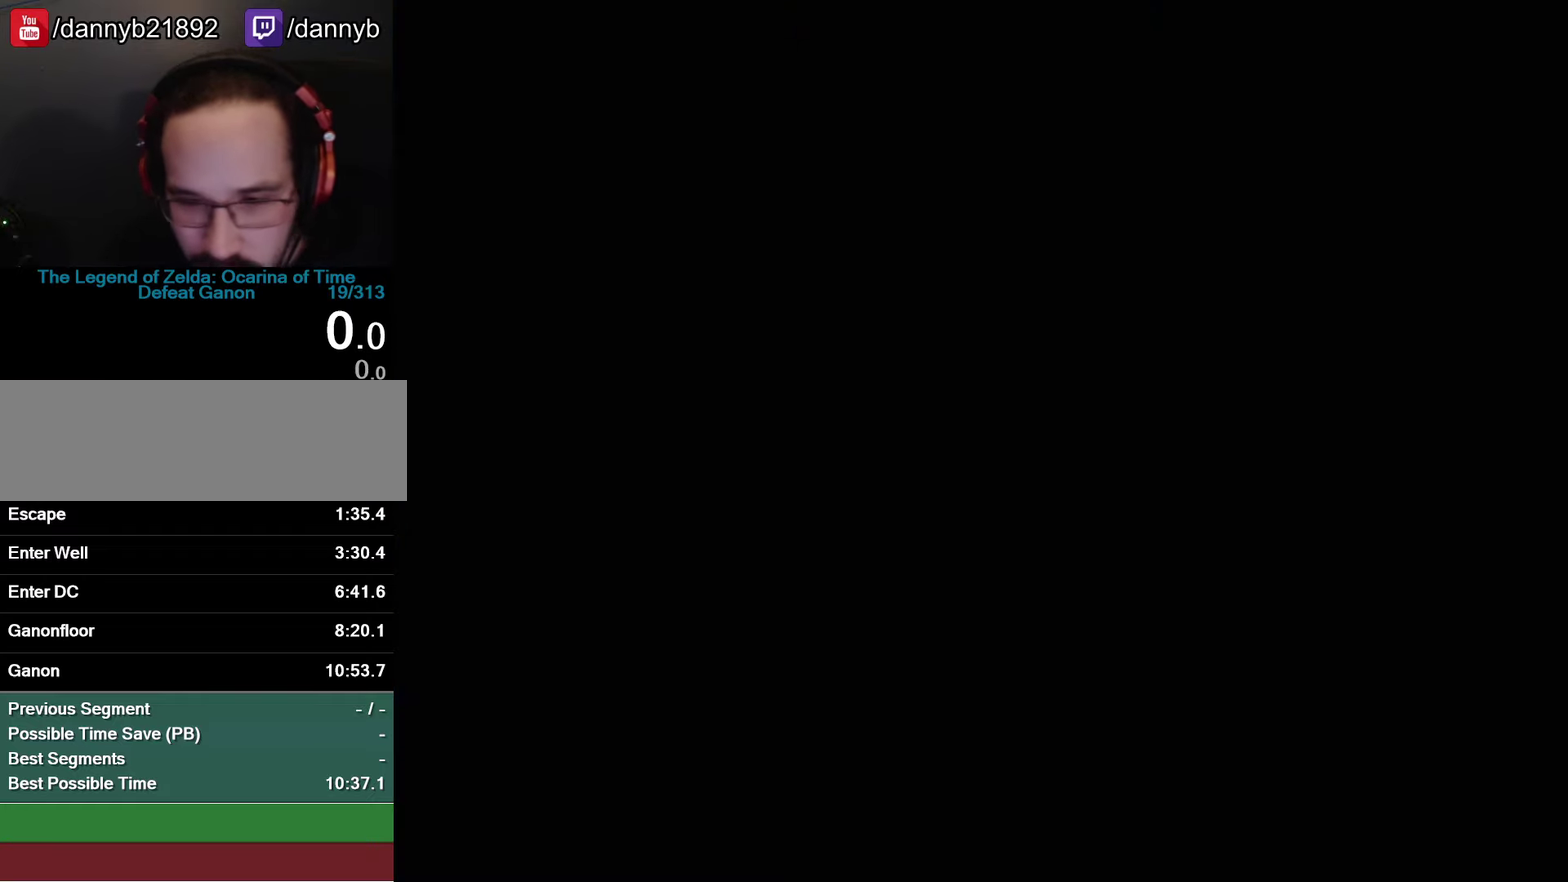
{"buttons": [], "left_stick": "center", "events": []}
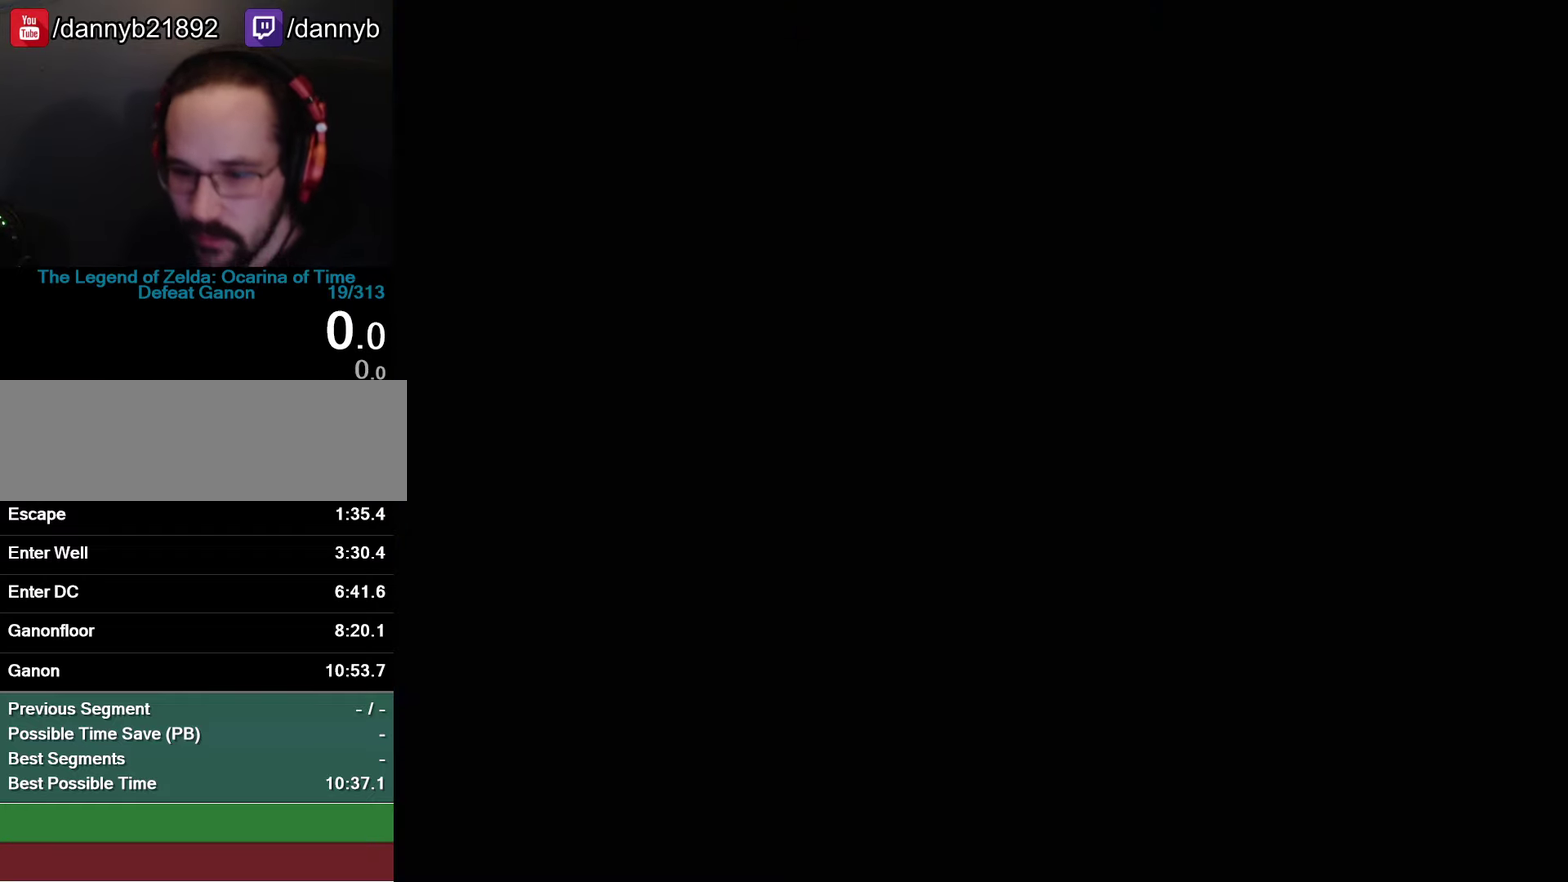
{"buttons": [], "left_stick": "center", "events": []}
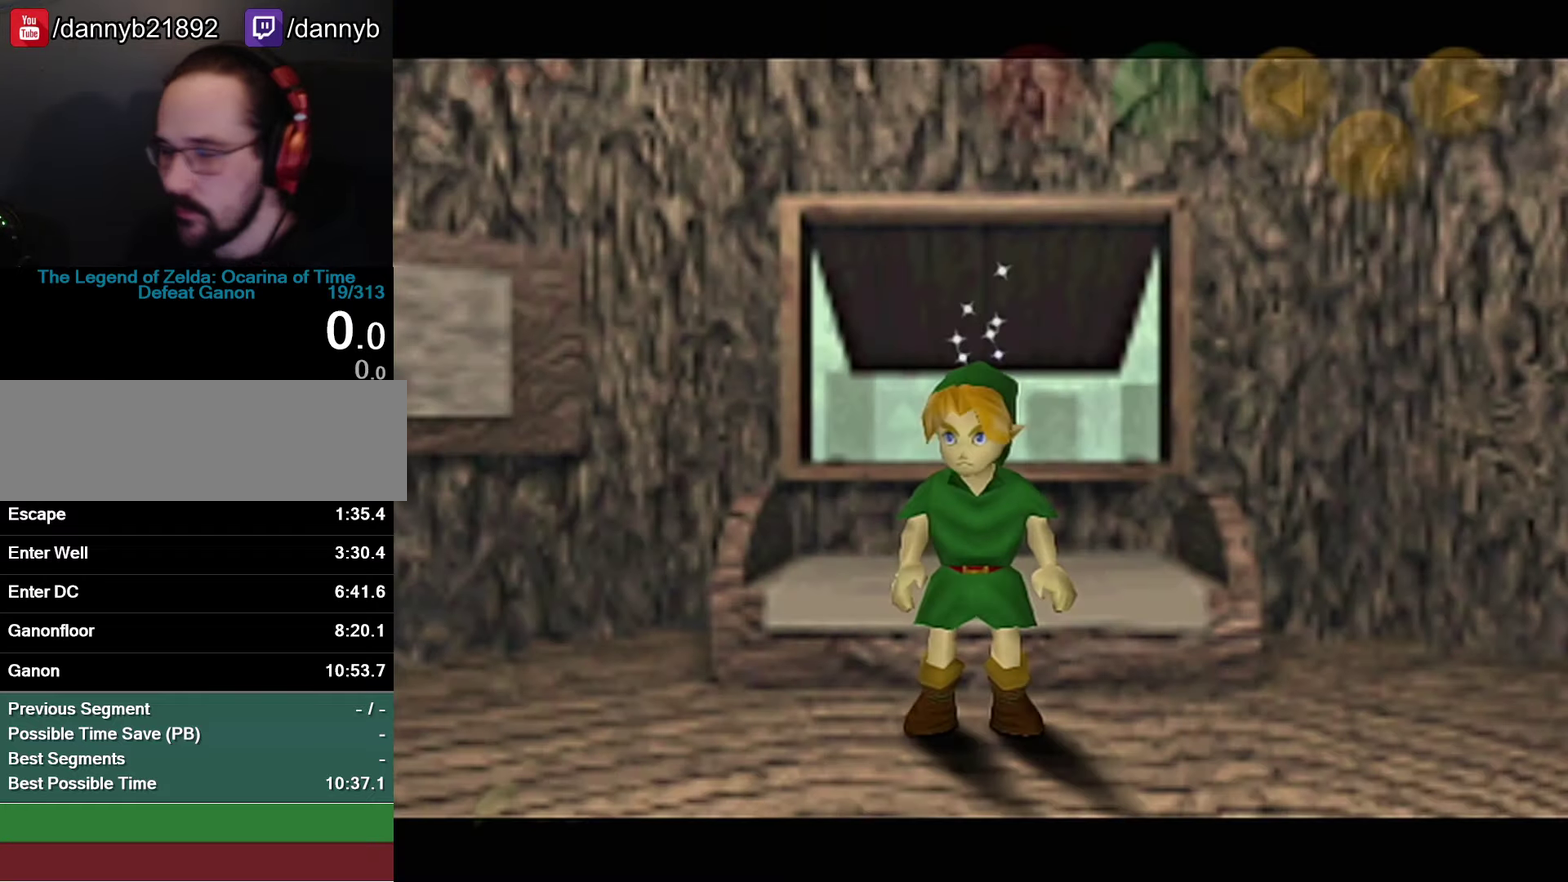
{"buttons": [], "left_stick": "center", "events": []}
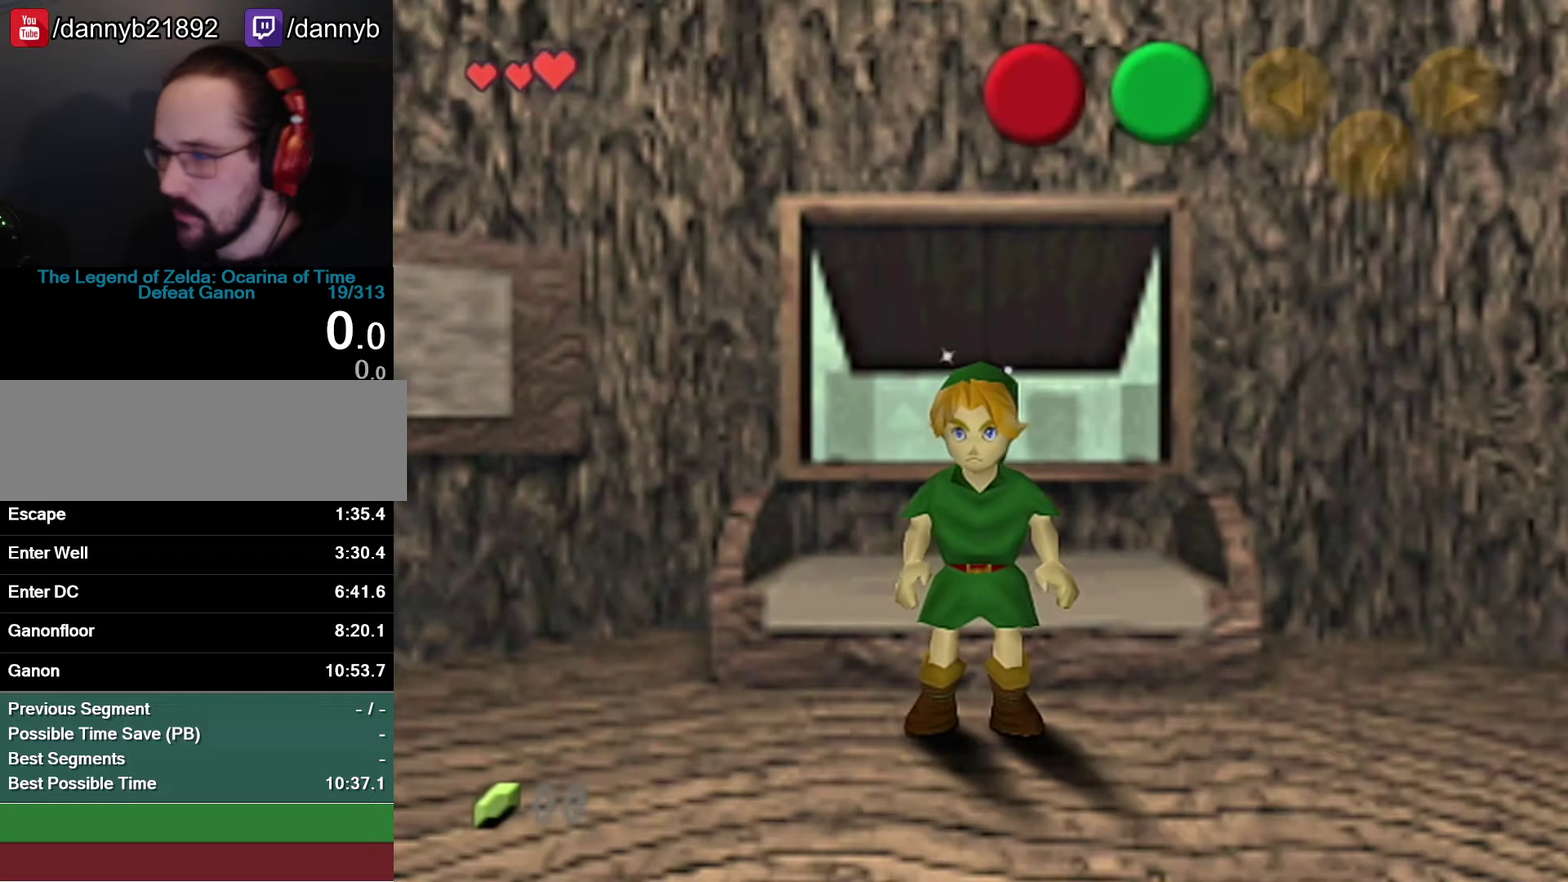
{"buttons": [], "left_stick": "center", "events": [[67, "C_UP", "down"], [150, "C_UP", "up"]]}
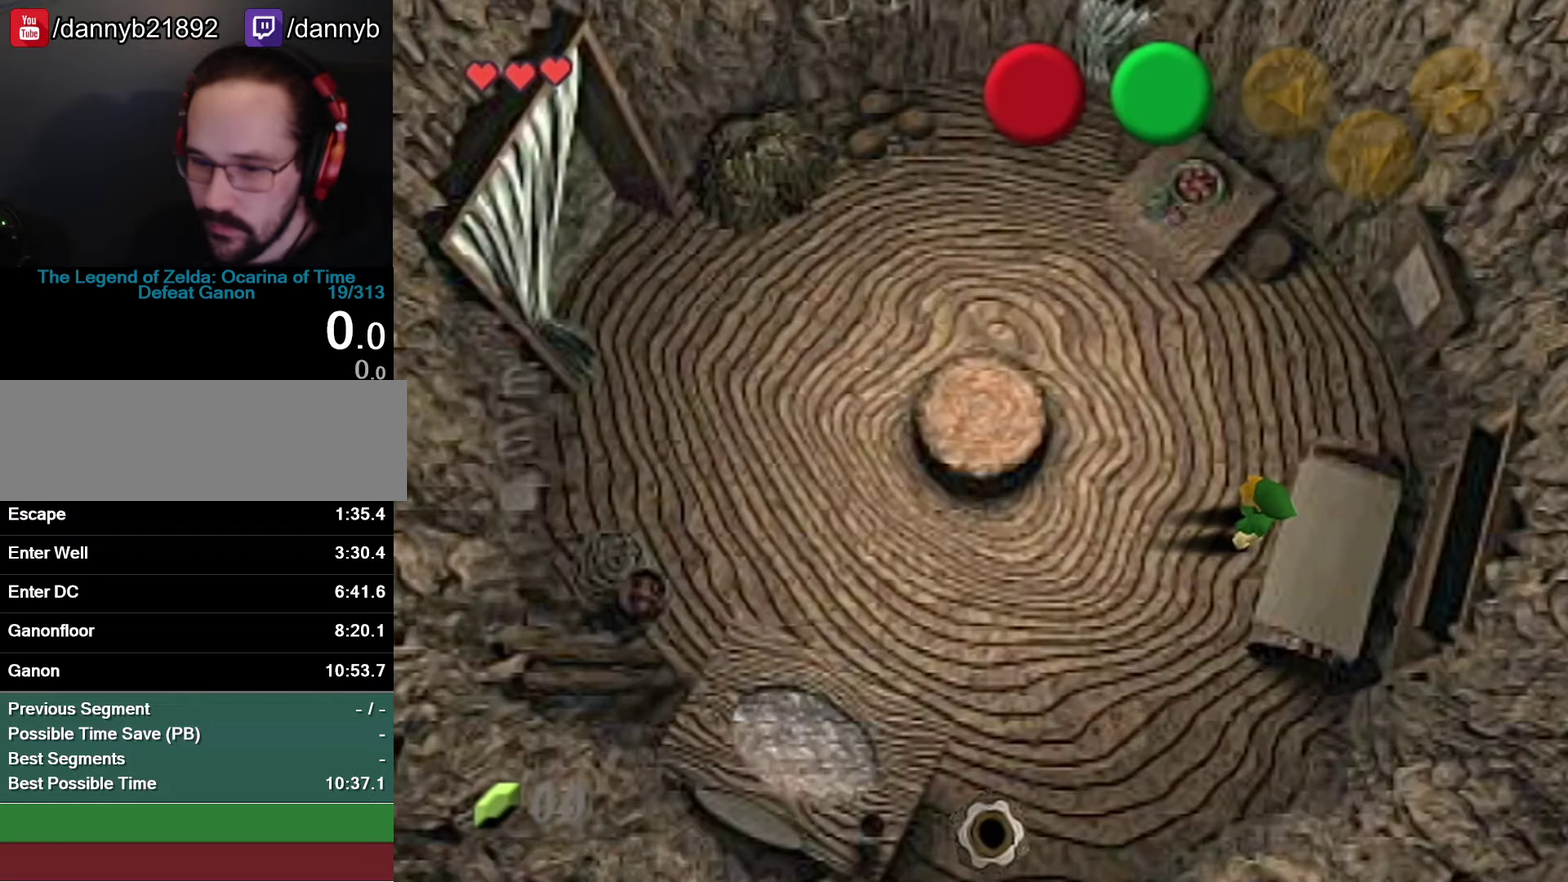
{"buttons": [], "left_stick": "center", "events": []}
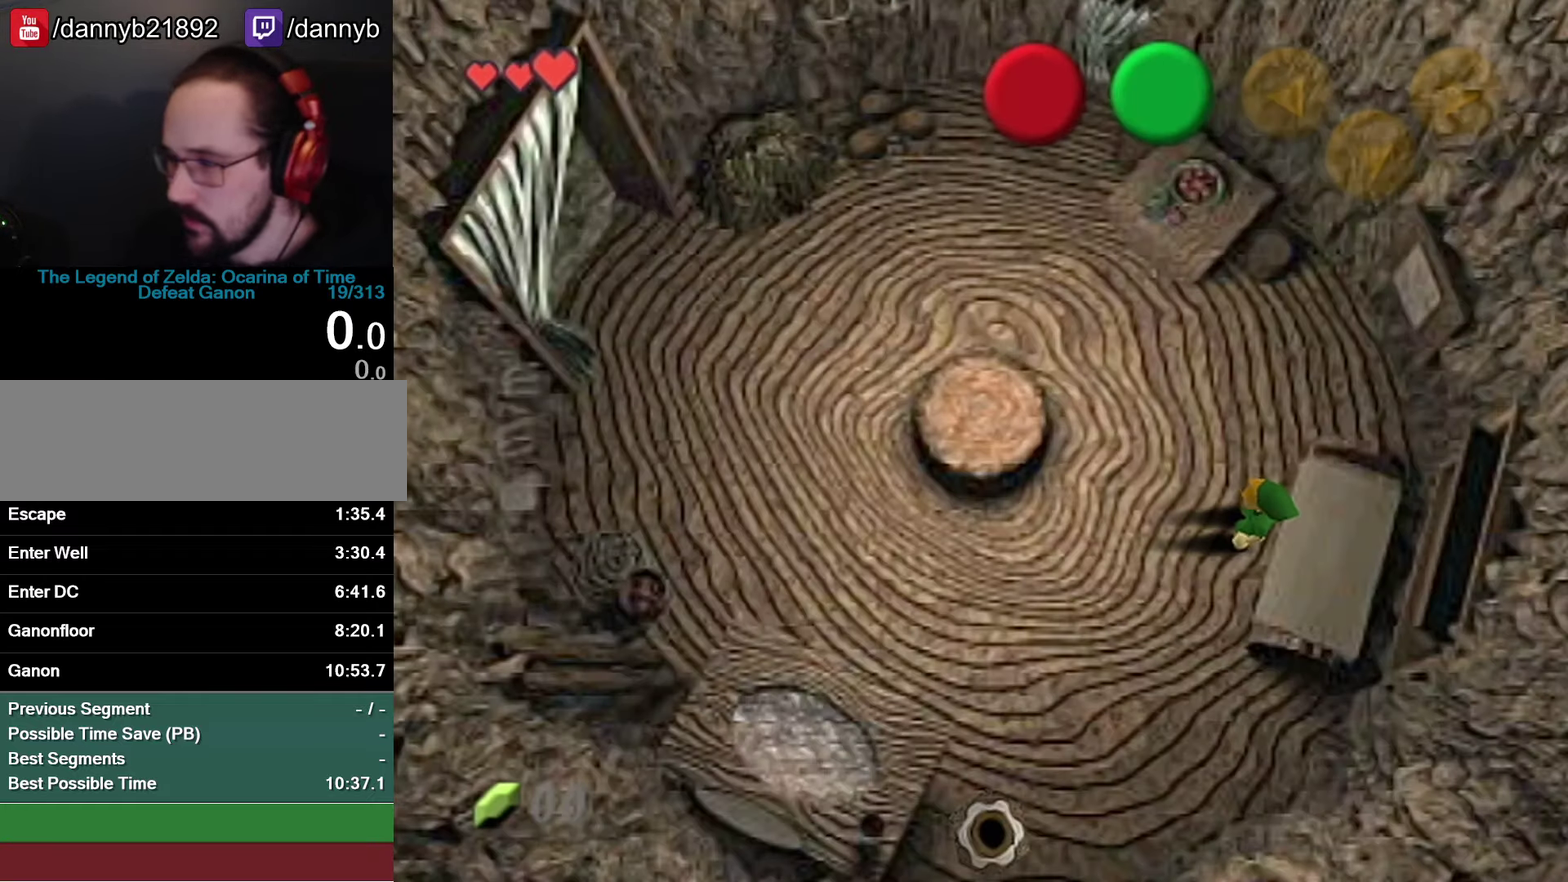
{"buttons": [], "left_stick": "up-left", "events": [[100, "left_stick", "up-left"]]}
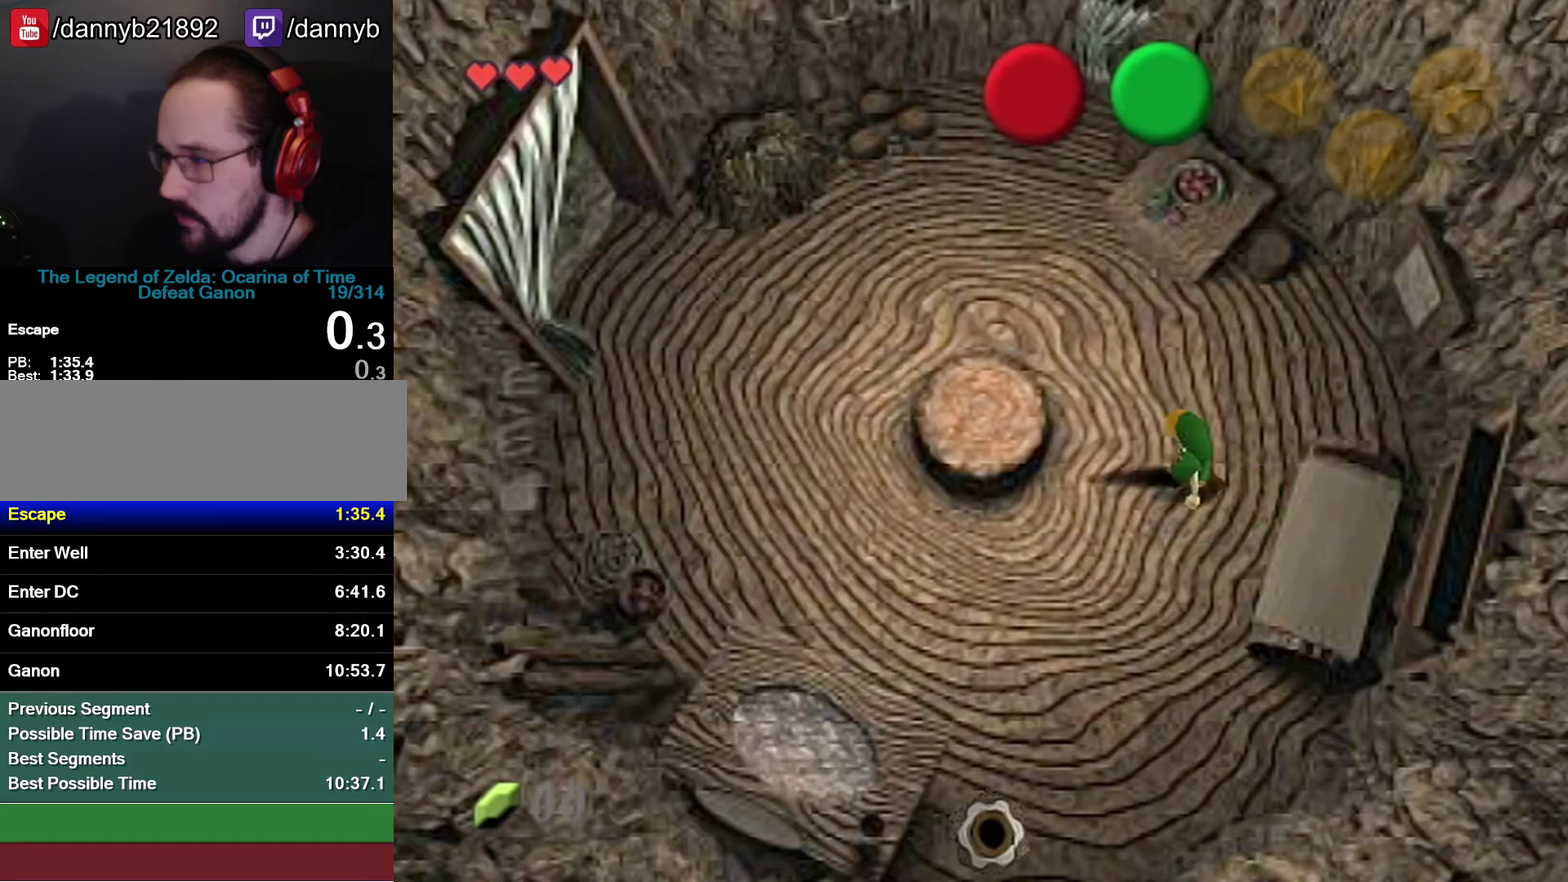
{"buttons": [], "left_stick": "up-left", "events": []}
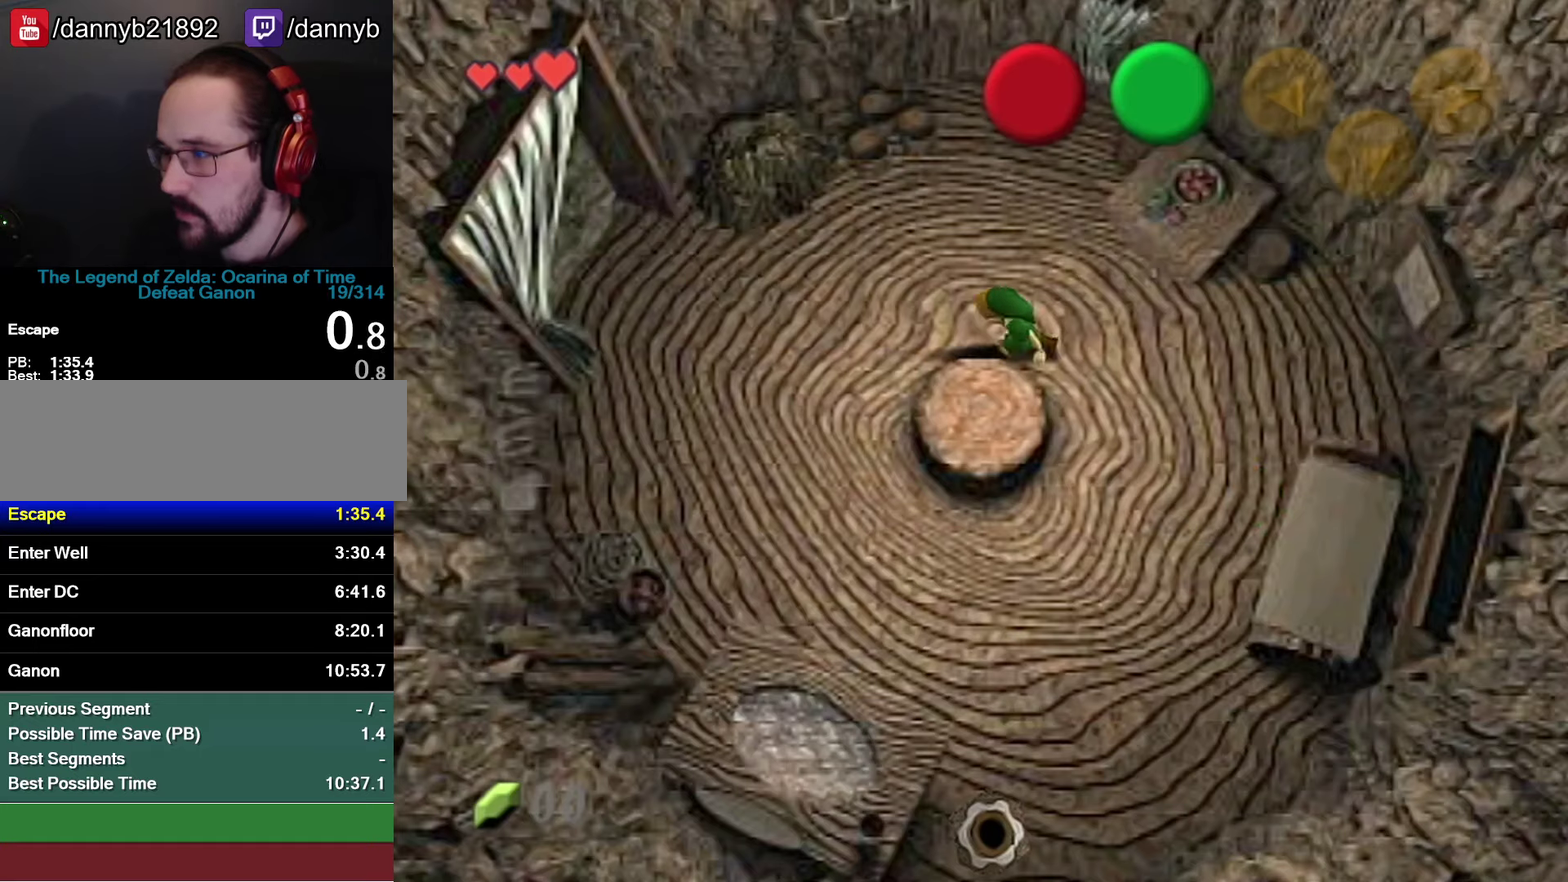
{"buttons": [], "left_stick": "up-left", "events": [[33, "A", "down"], [250, "A", "up"]]}
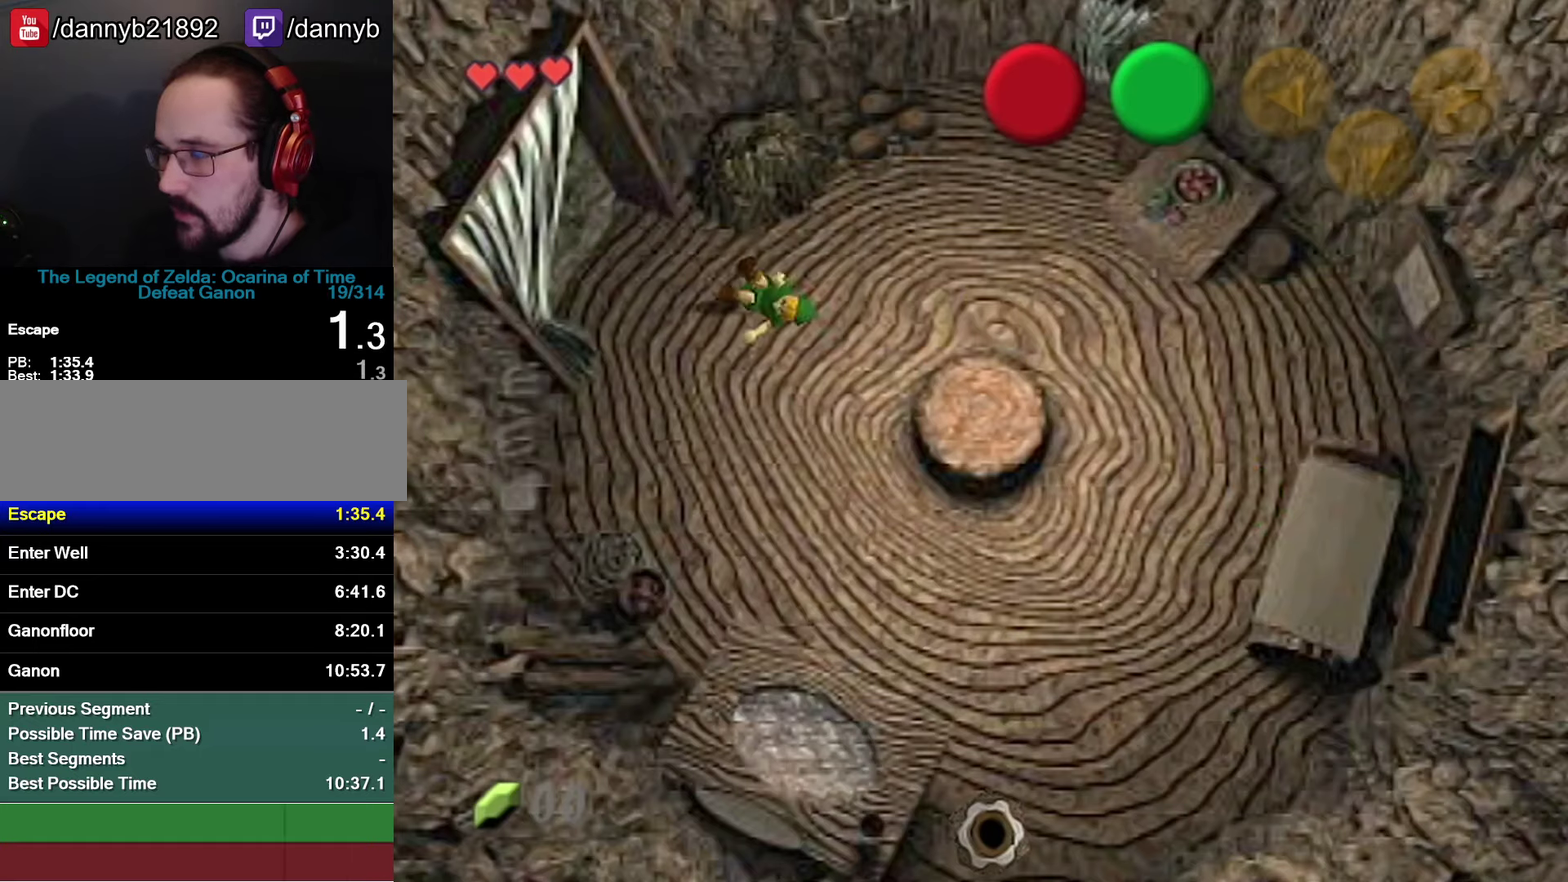
{"buttons": [], "left_stick": "center", "events": [[283, "left_stick", "center"]]}